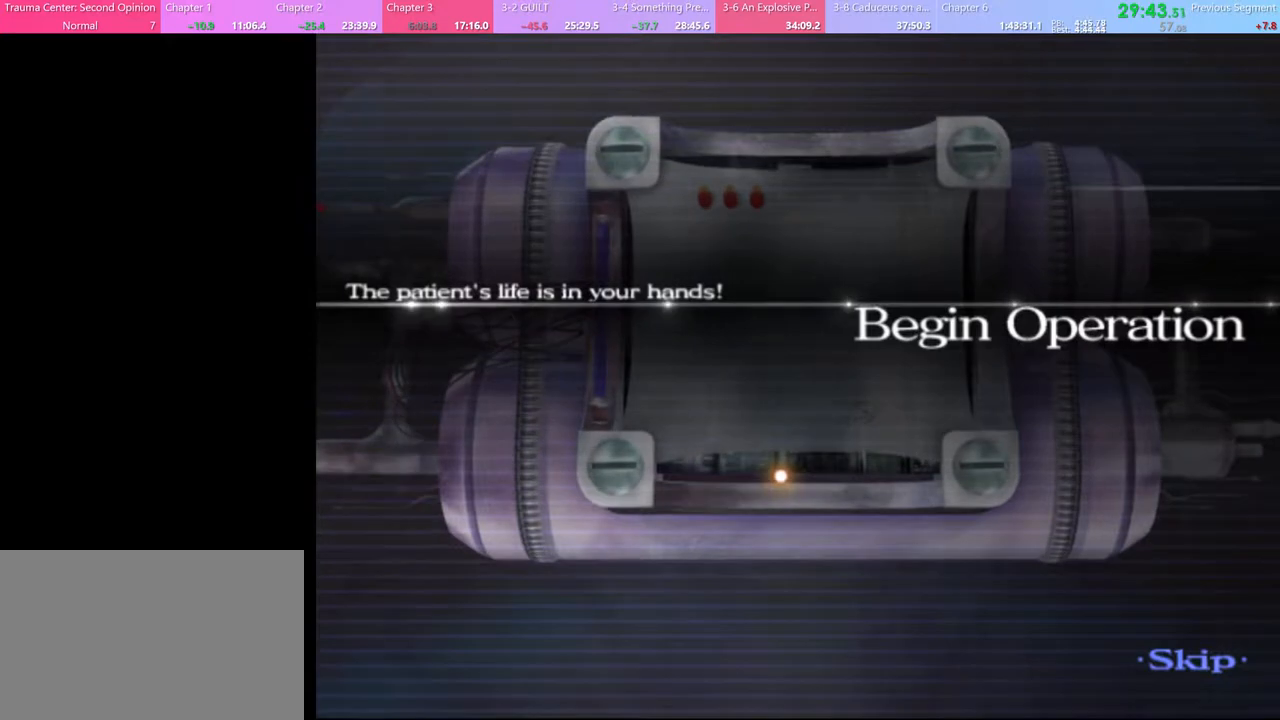
Gameplay with keyboard and mouse; each line is a JSON object with the keys and mouse buttons held at the frame after it. "events" lists presses ("down") and releases ("up") of "a", "alt", "c", "d", "e", "f", "q", "r", "s", "shift", "space", "v", "w", "mouse_left", "mouse_wheel", "mouse_right", "mouse_mb4" and "mouse_mb5" between this image and that frame as [ms after this image, input, new state], when the widget could be followed in between. "mouse_left", "mouse_wheel", "mouse_right", "mouse_mb4", "mouse_mb5" = the "left", "wheel", "right", "mb4", "mb5" buttons of the "mouse" list. No other keys are recorded. "wheel" means that the mouse wheel is clicked or scrolled. Mouse movement is not recorded.
{"keys": [], "mouse": [], "events": [[33, "a", "down"], [67, "a", "up"], [167, "a", "down"], [200, "a", "up"], [300, "a", "down"], [333, "a", "up"], [433, "a", "down"], [467, "a", "up"]]}
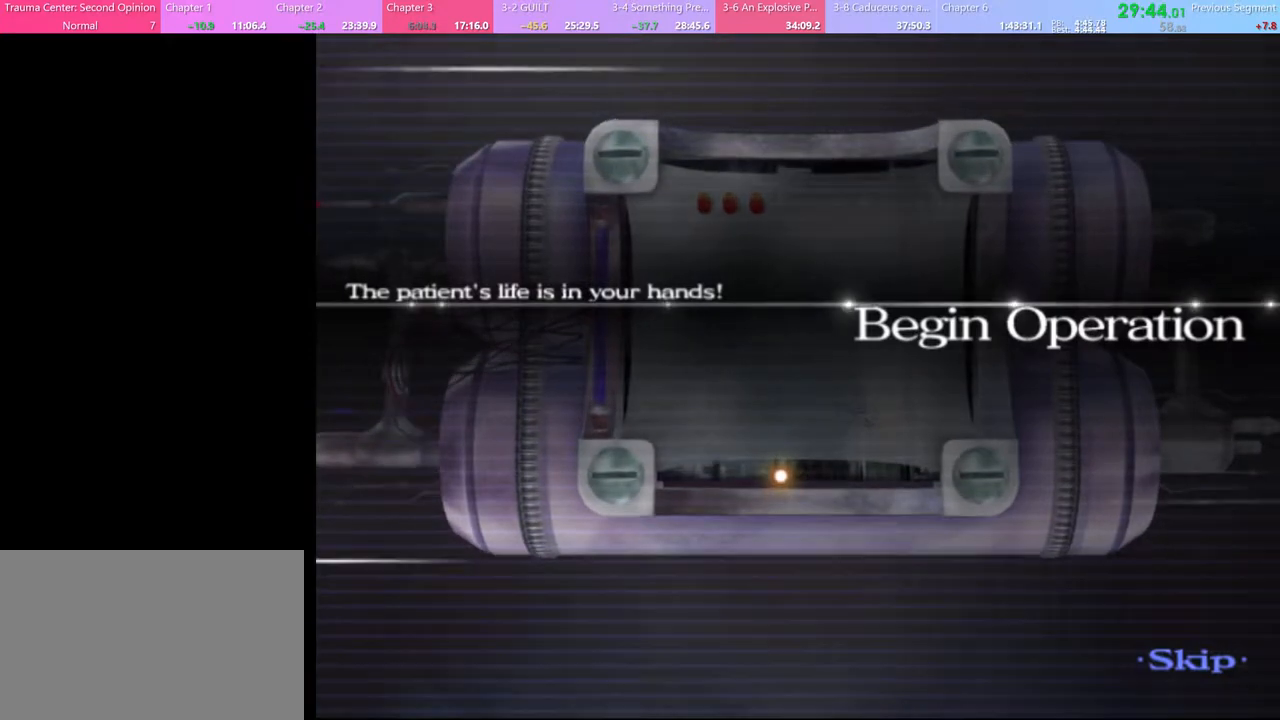
{"keys": ["a"], "mouse": [], "events": [[67, "a", "down"], [100, "a", "up"], [167, "a", "down"], [233, "a", "up"], [300, "a", "down"]]}
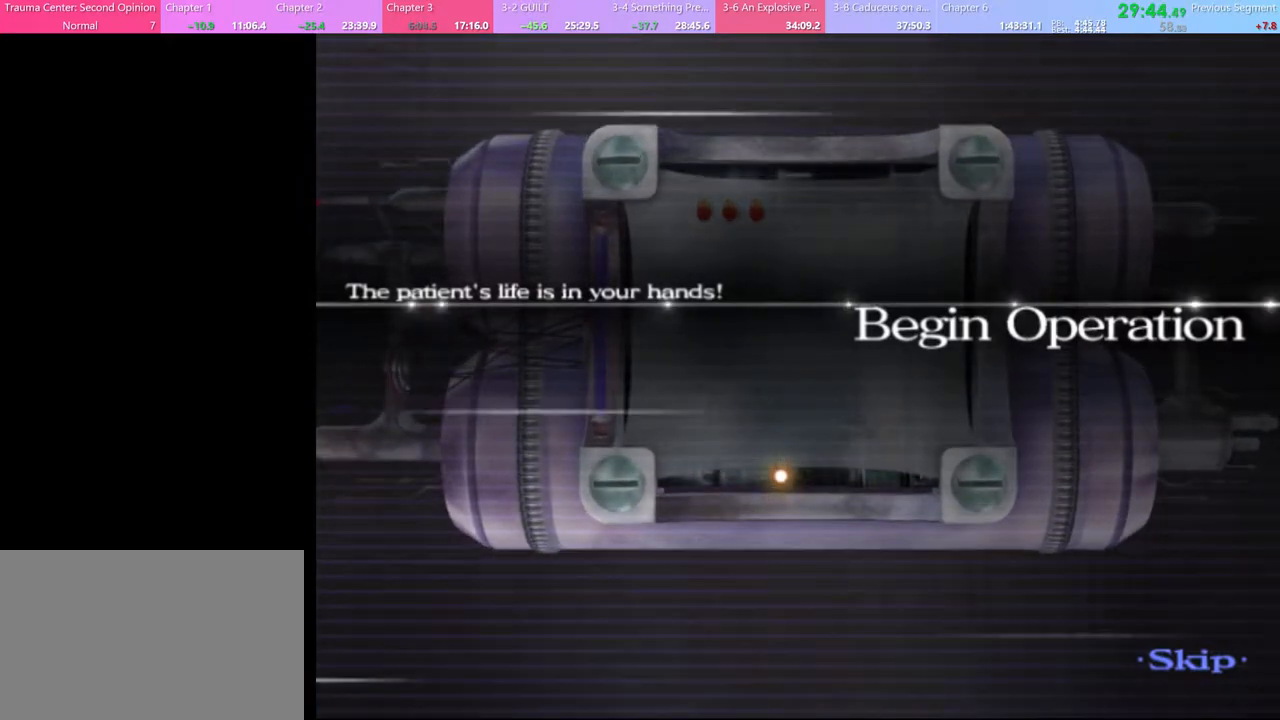
{"keys": ["a"], "mouse": [], "events": []}
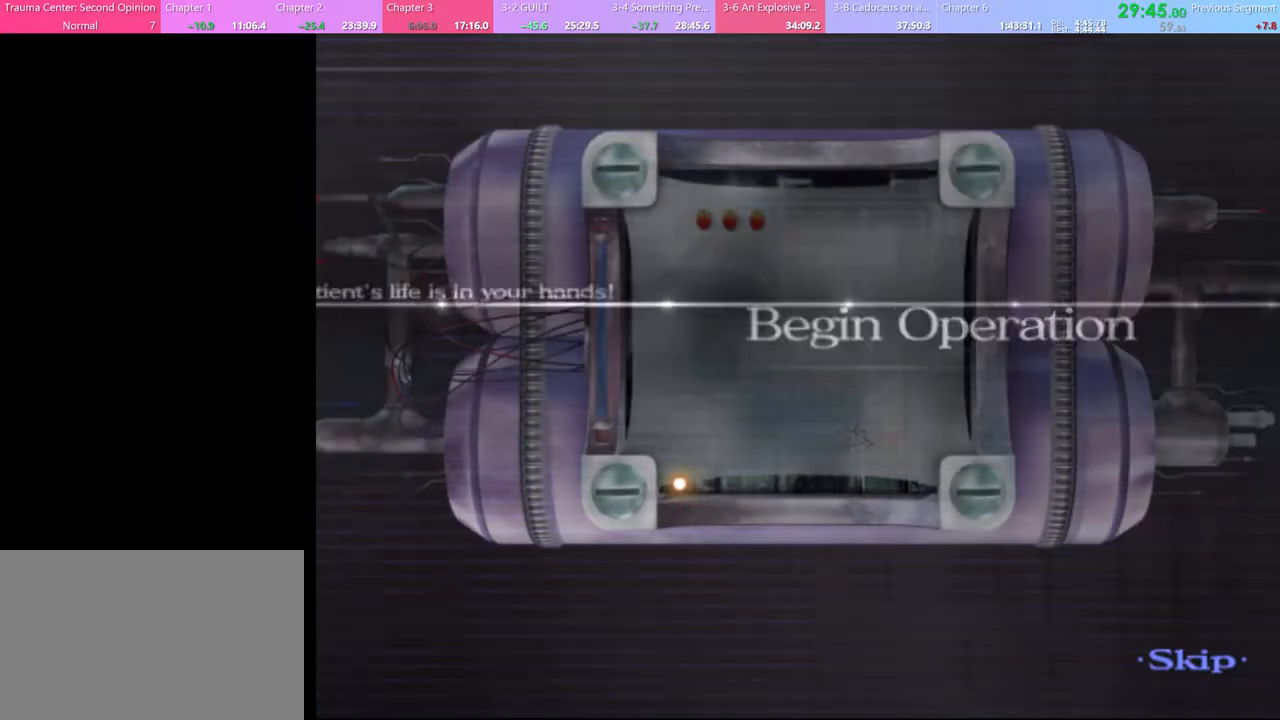
{"keys": ["a"], "mouse": [], "events": []}
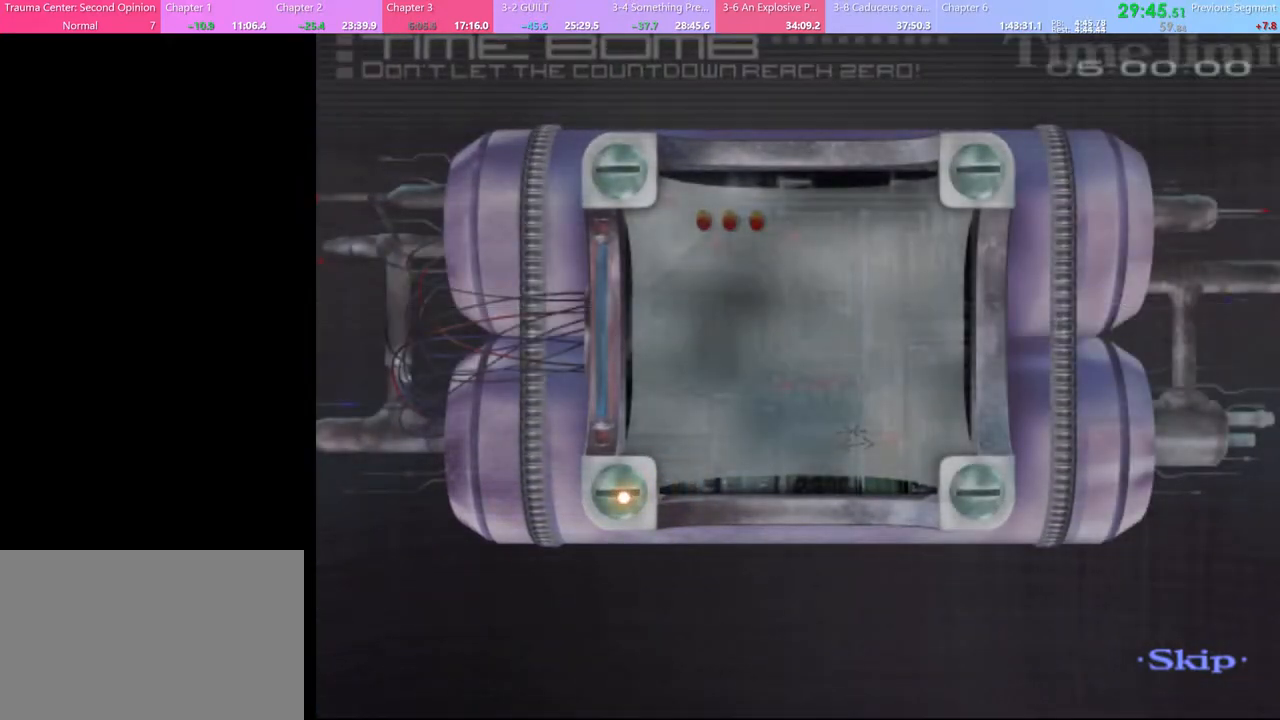
{"keys": ["a"], "mouse": [], "events": []}
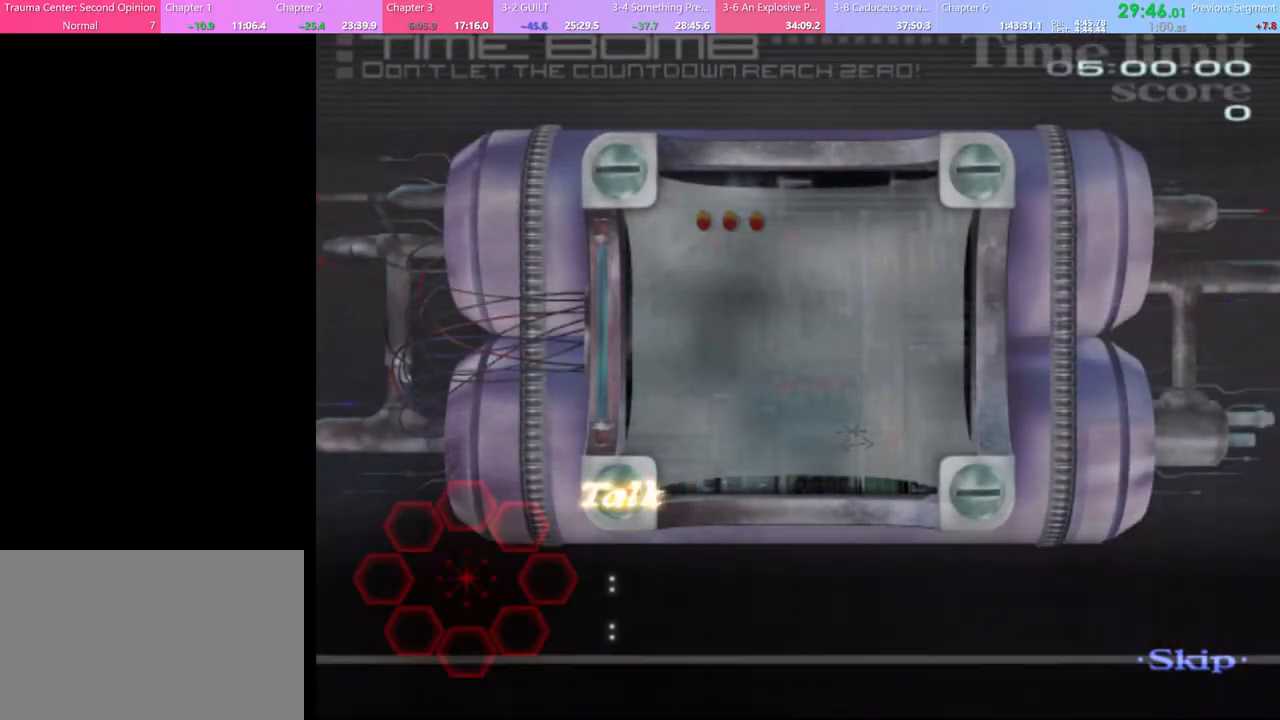
{"keys": ["a"], "mouse": [], "events": []}
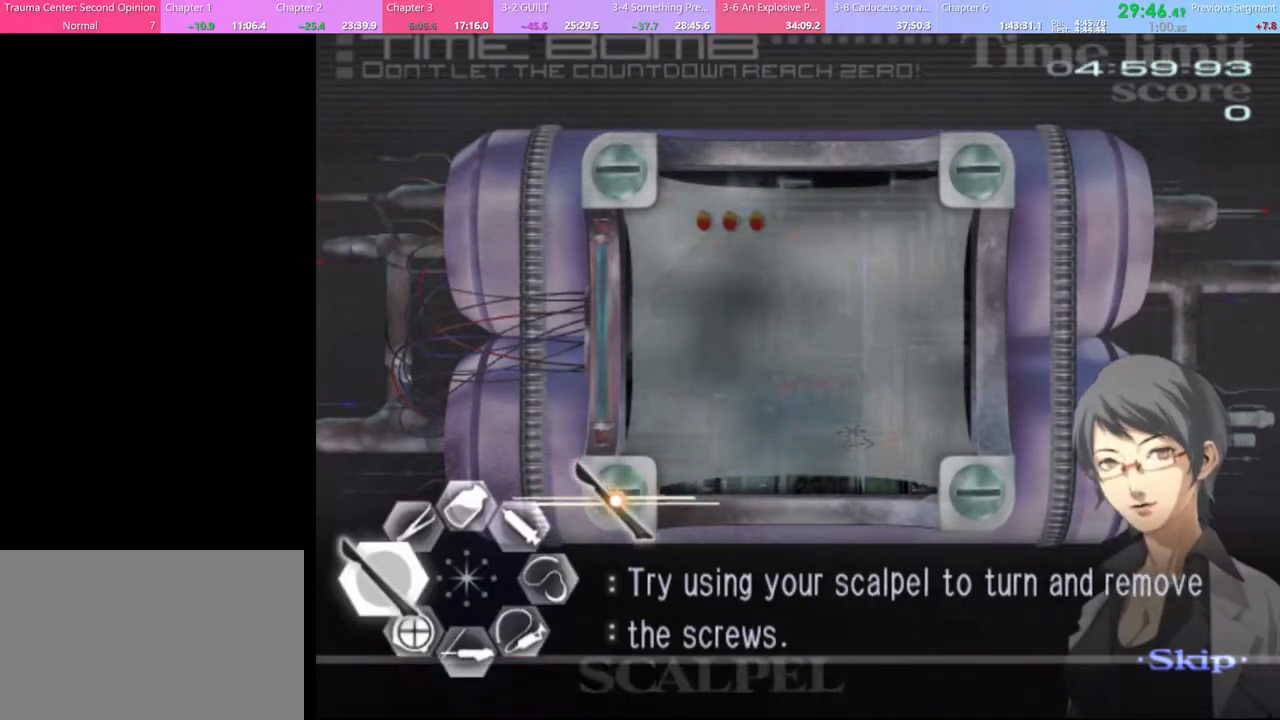
{"keys": ["c"], "mouse": ["left"], "events": [[233, "a", "up"], [333, "mouse_left", "down"], [467, "c", "down"]]}
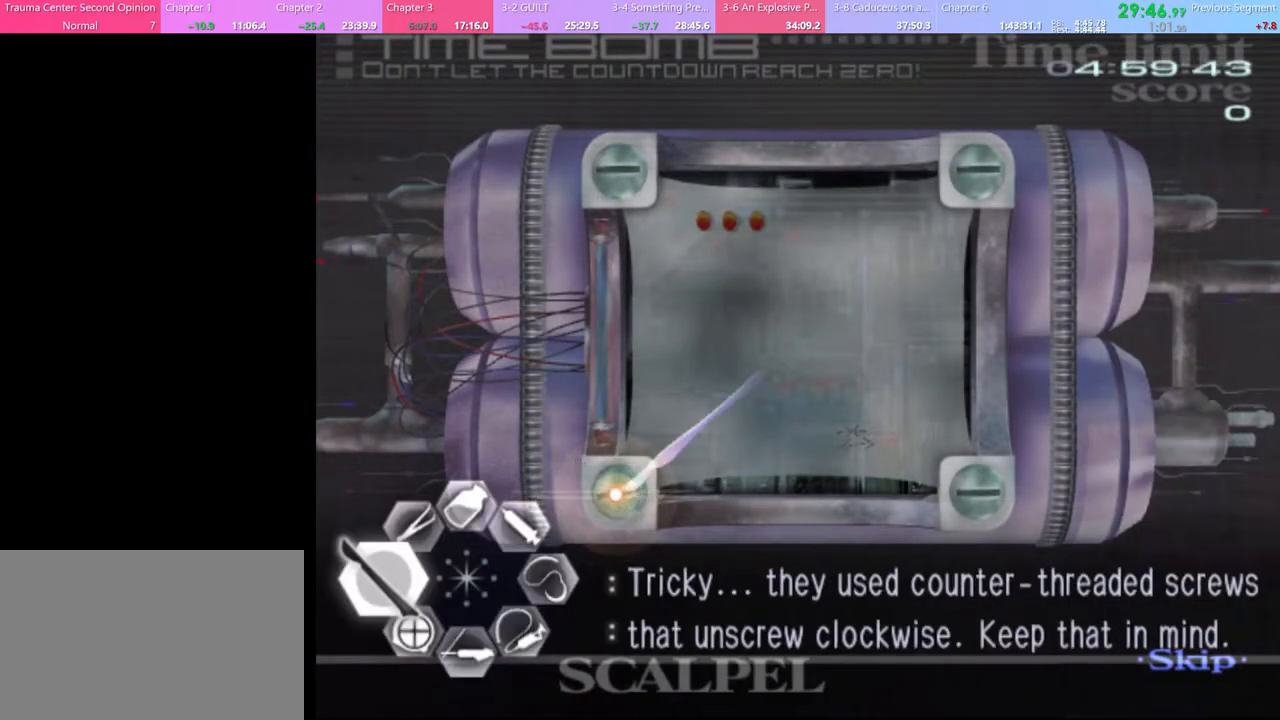
{"keys": ["c"], "mouse": ["left"], "events": [[333, "mouse_left", "up"], [400, "mouse_left", "down"]]}
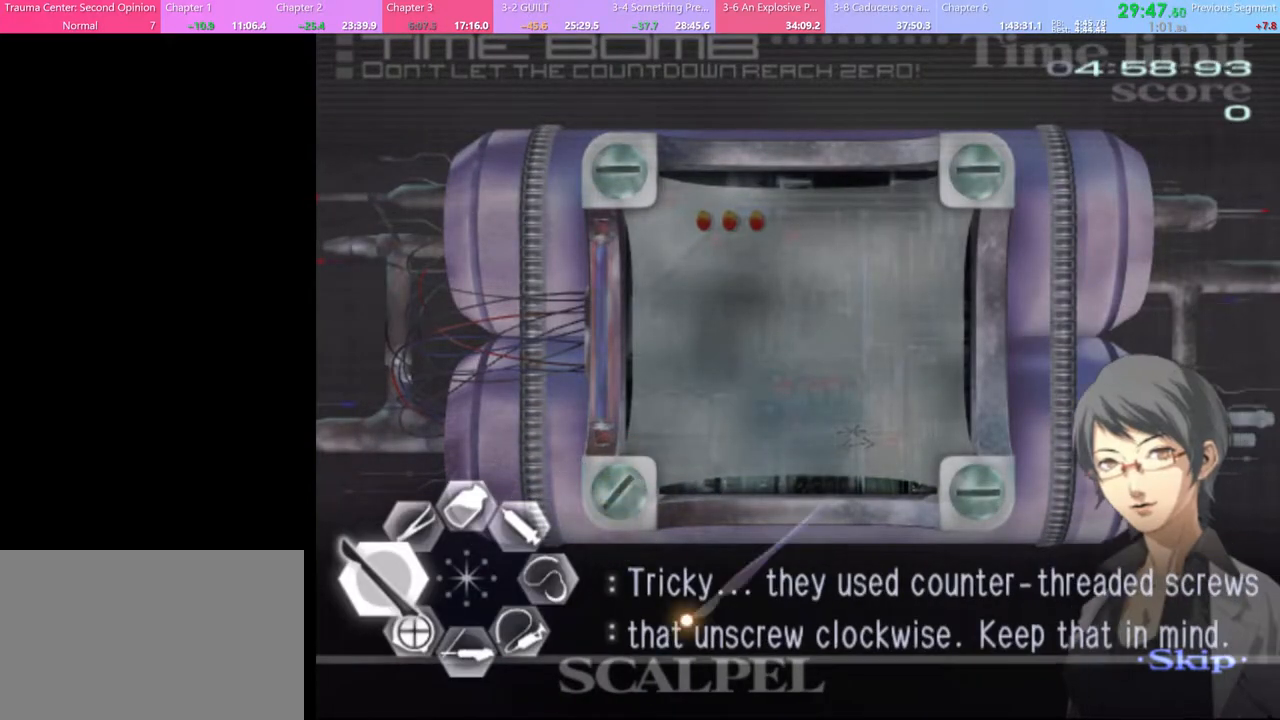
{"keys": ["c"], "mouse": ["left"], "events": [[33, "c", "up"], [100, "mouse_left", "up"], [333, "mouse_left", "down"], [433, "c", "down"]]}
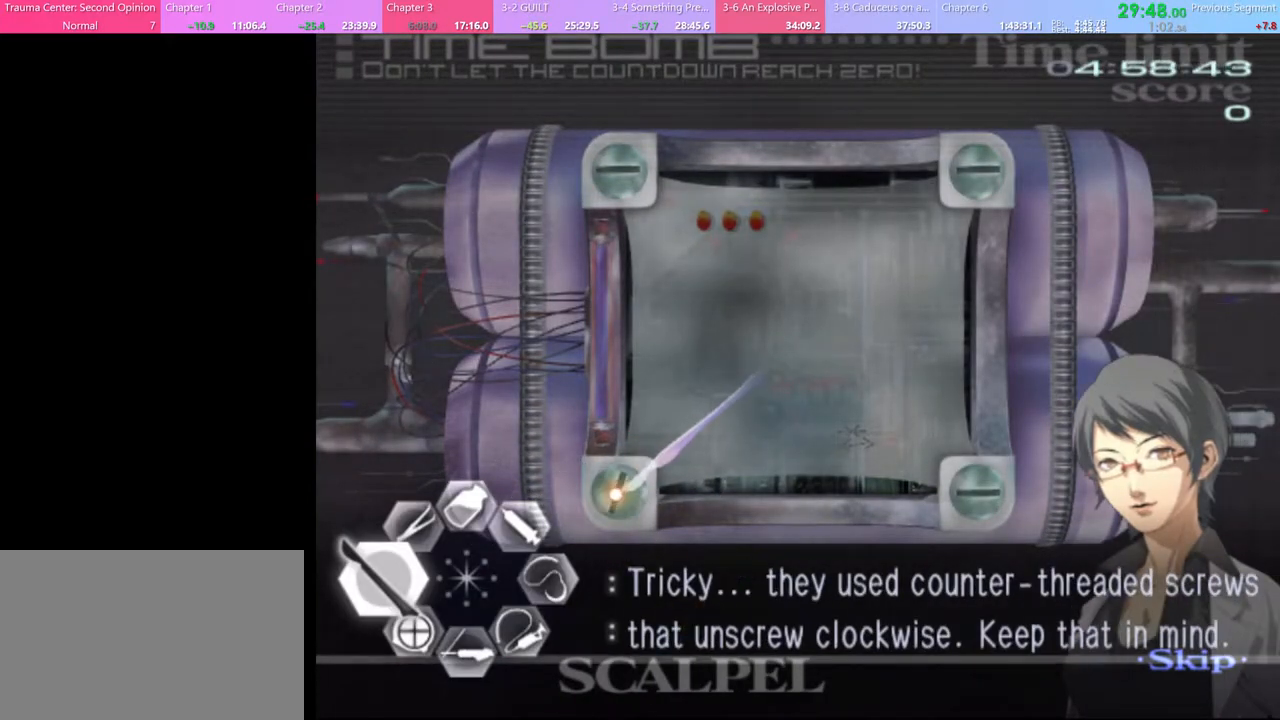
{"keys": ["c"], "mouse": ["left"], "events": [[200, "c", "up"], [200, "mouse_left", "up"], [300, "mouse_left", "down"], [467, "c", "down"]]}
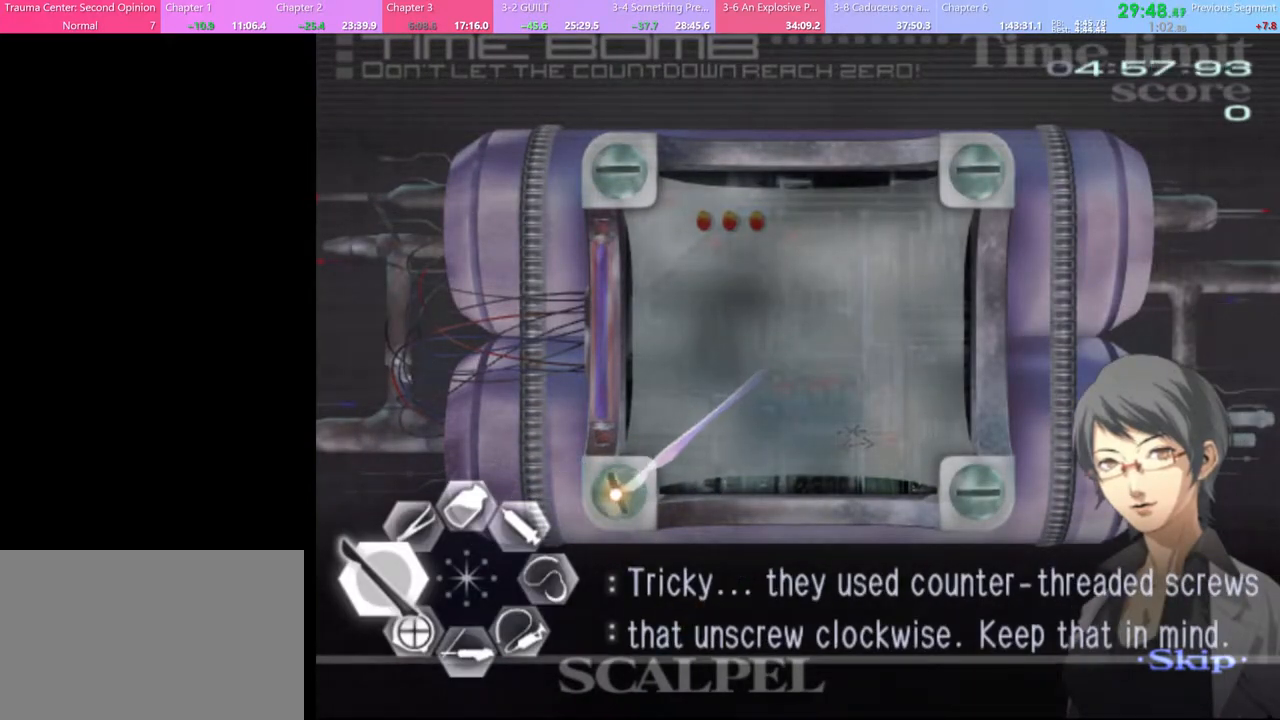
{"keys": ["c"], "mouse": ["left"], "events": [[100, "c", "up"], [100, "mouse_left", "up"], [233, "mouse_left", "down"], [367, "c", "down"]]}
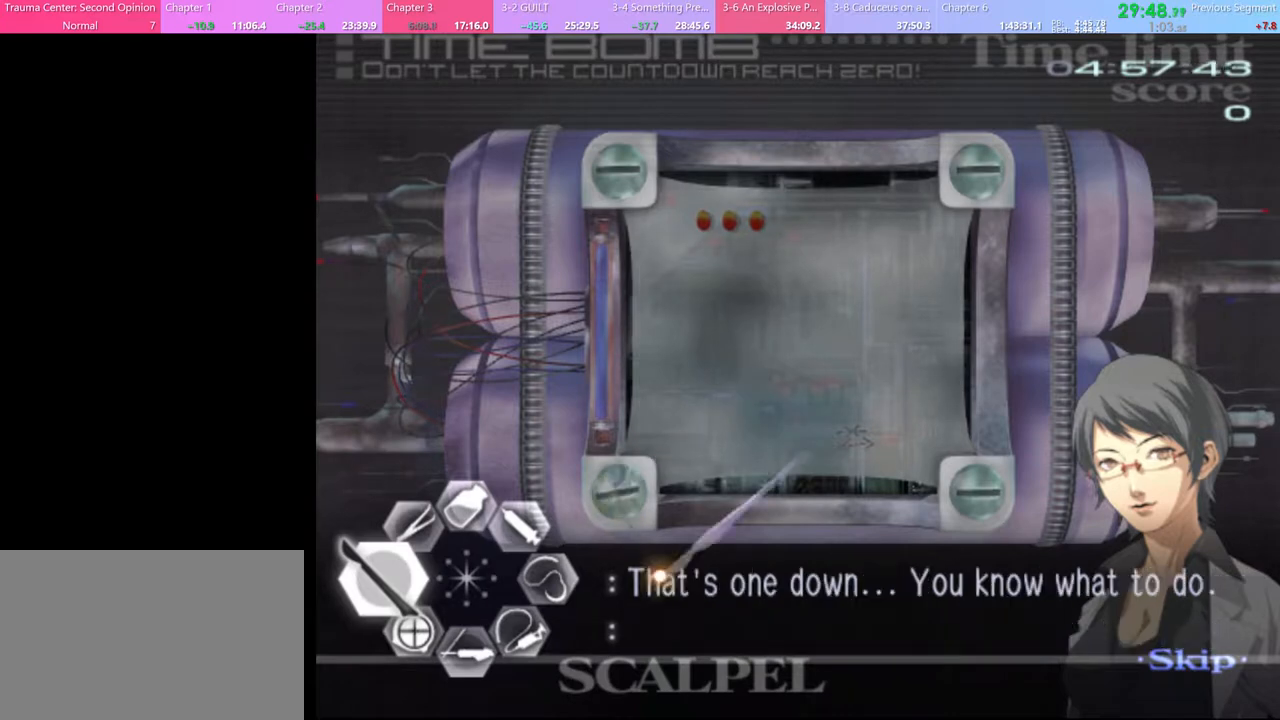
{"keys": [], "mouse": [], "events": [[67, "c", "up"], [67, "mouse_left", "up"]]}
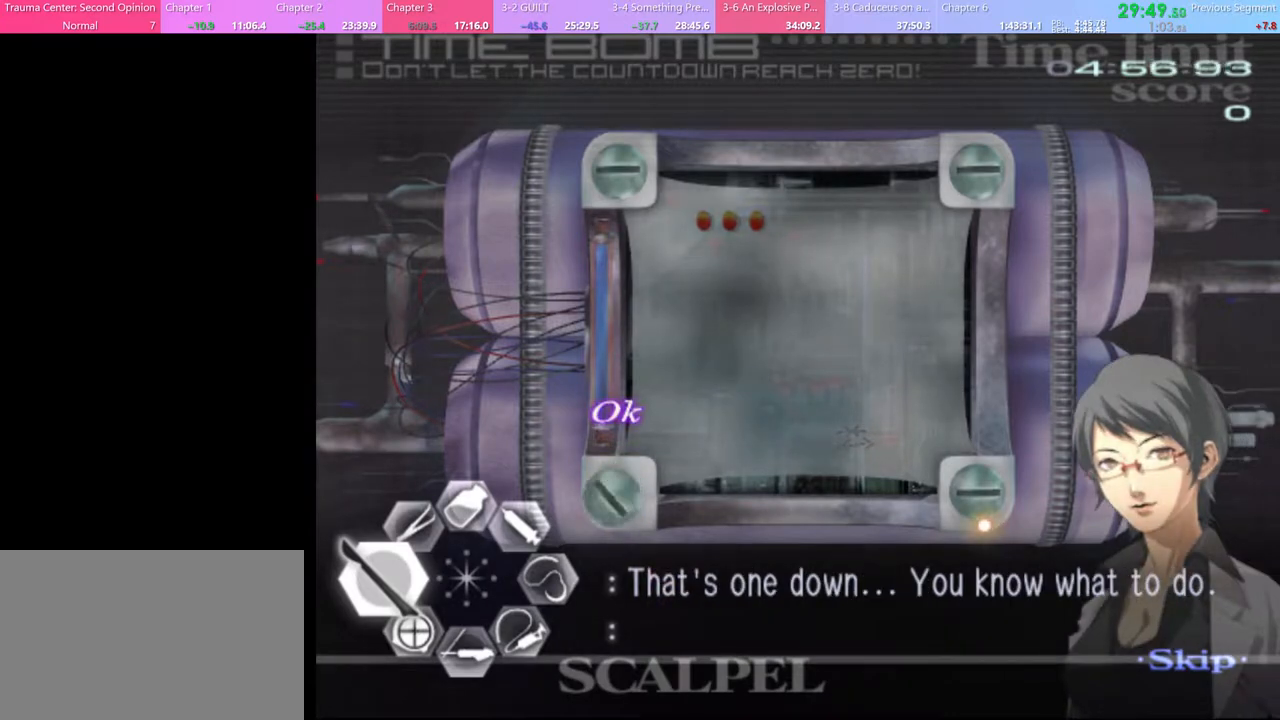
{"keys": ["v"], "mouse": ["left"], "events": [[300, "mouse_left", "down"], [367, "v", "down"]]}
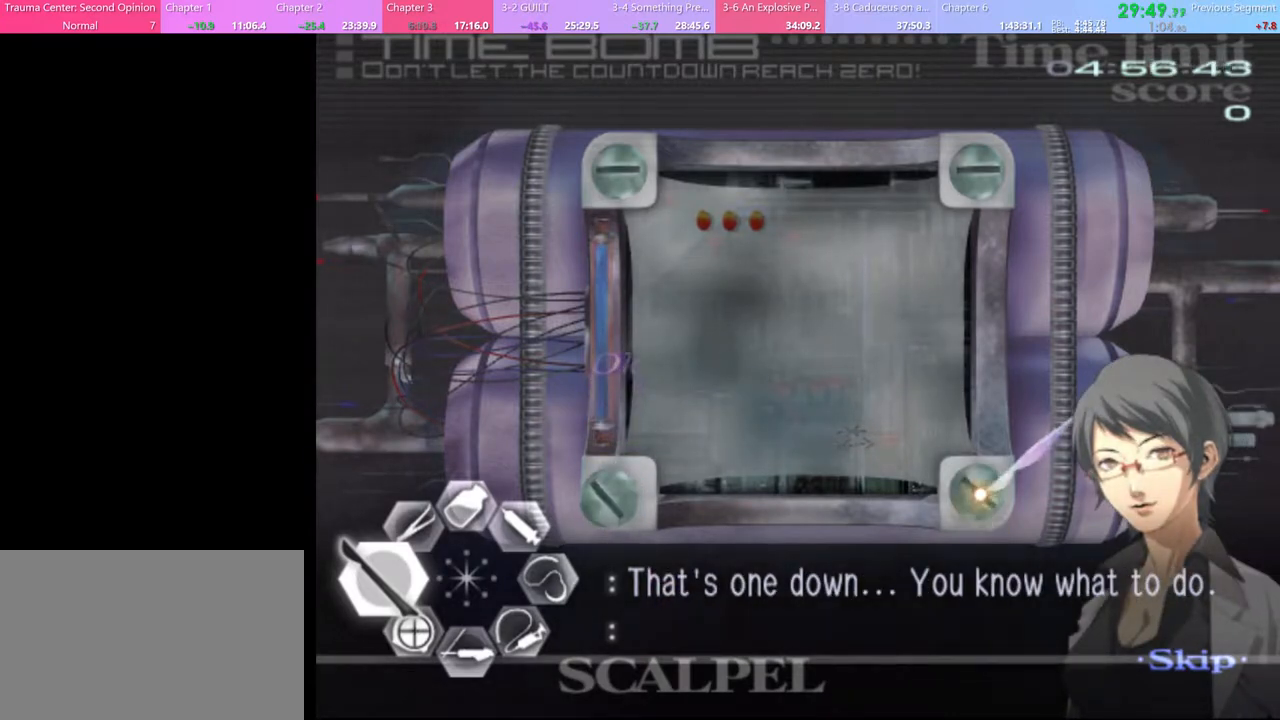
{"keys": [], "mouse": [], "events": [[67, "mouse_left", "up"], [67, "v", "up"], [133, "mouse_left", "down"], [300, "v", "down"], [467, "mouse_left", "up"], [467, "v", "up"]]}
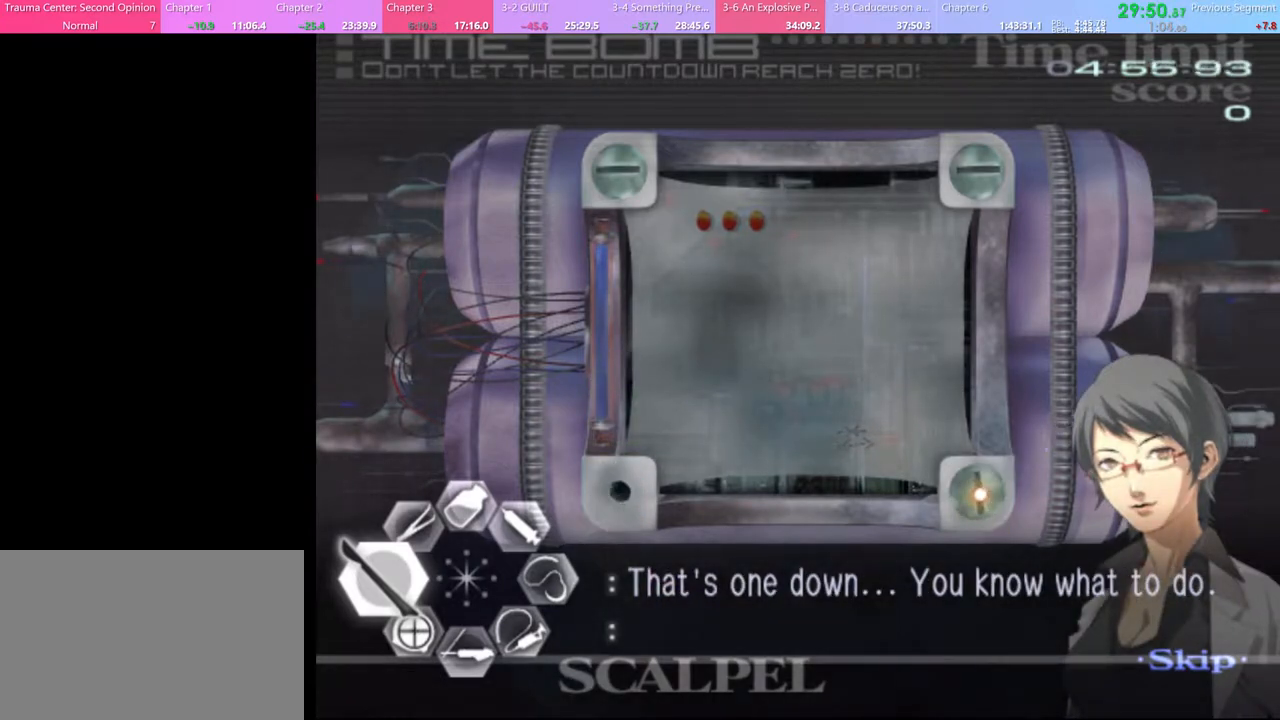
{"keys": [], "mouse": ["left"], "events": [[67, "mouse_left", "down"], [200, "v", "down"], [367, "mouse_left", "up"], [400, "v", "up"], [467, "mouse_left", "down"]]}
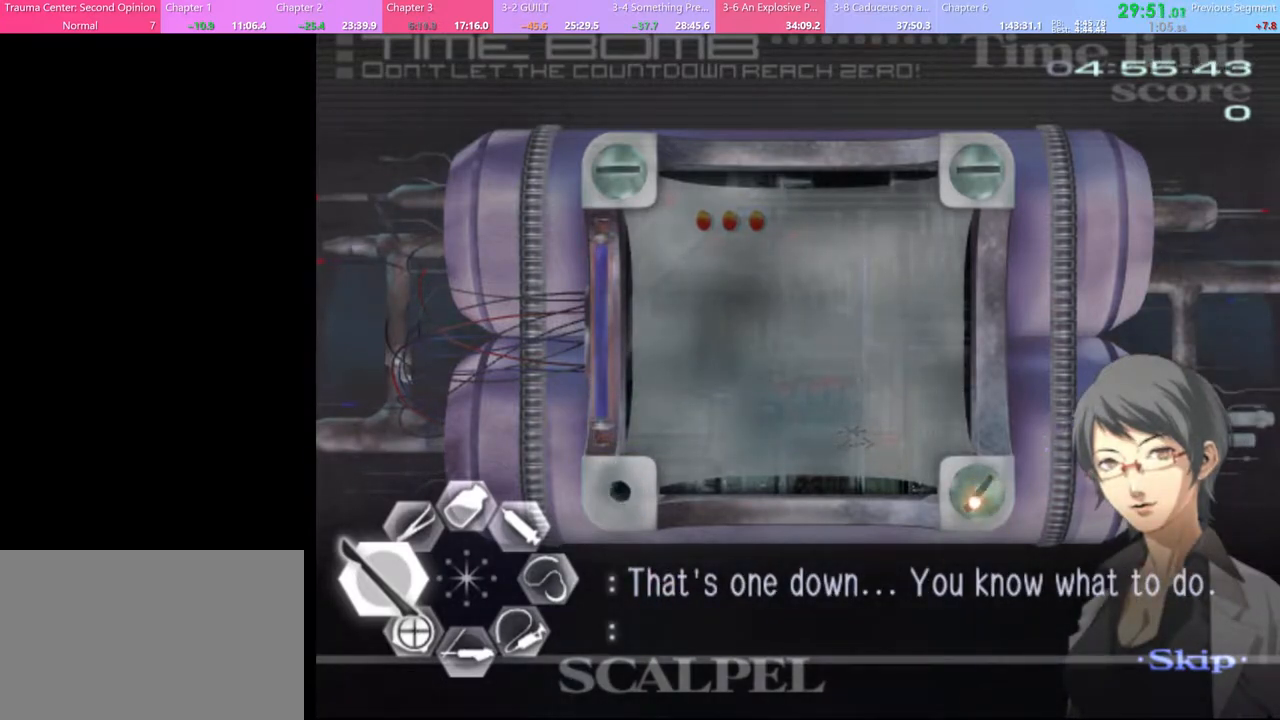
{"keys": [], "mouse": ["left"], "events": [[100, "v", "down"], [300, "mouse_left", "up"], [300, "v", "up"], [433, "mouse_left", "down"]]}
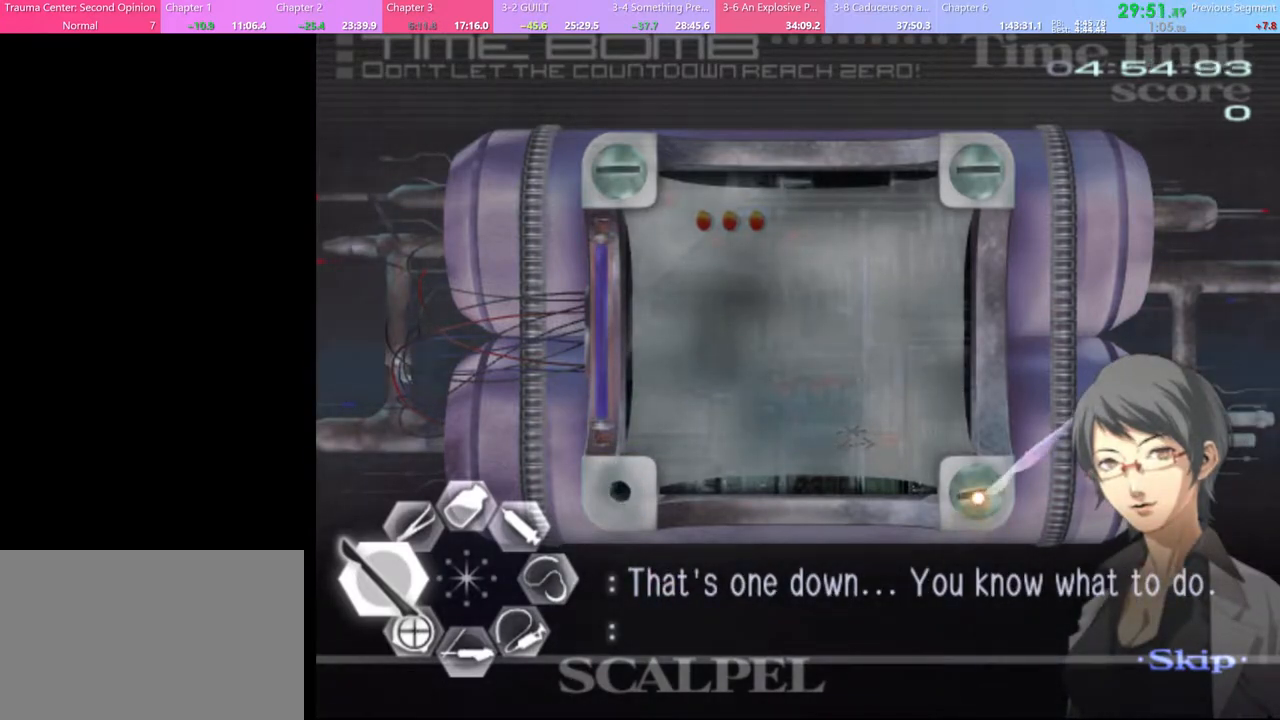
{"keys": [], "mouse": [], "events": [[67, "v", "down"], [200, "mouse_left", "up"], [233, "v", "up"]]}
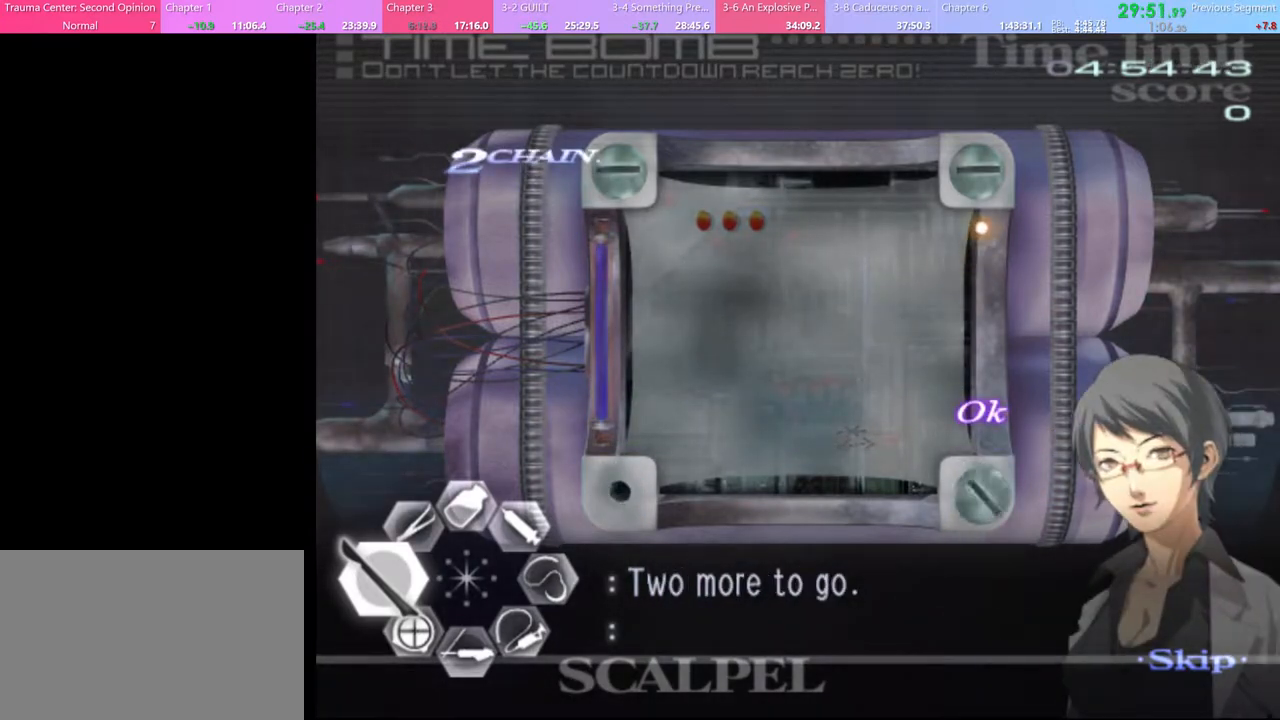
{"keys": [], "mouse": [], "events": [[233, "mouse_left", "down"], [367, "c", "down"], [467, "mouse_left", "up"], [500, "c", "up"]]}
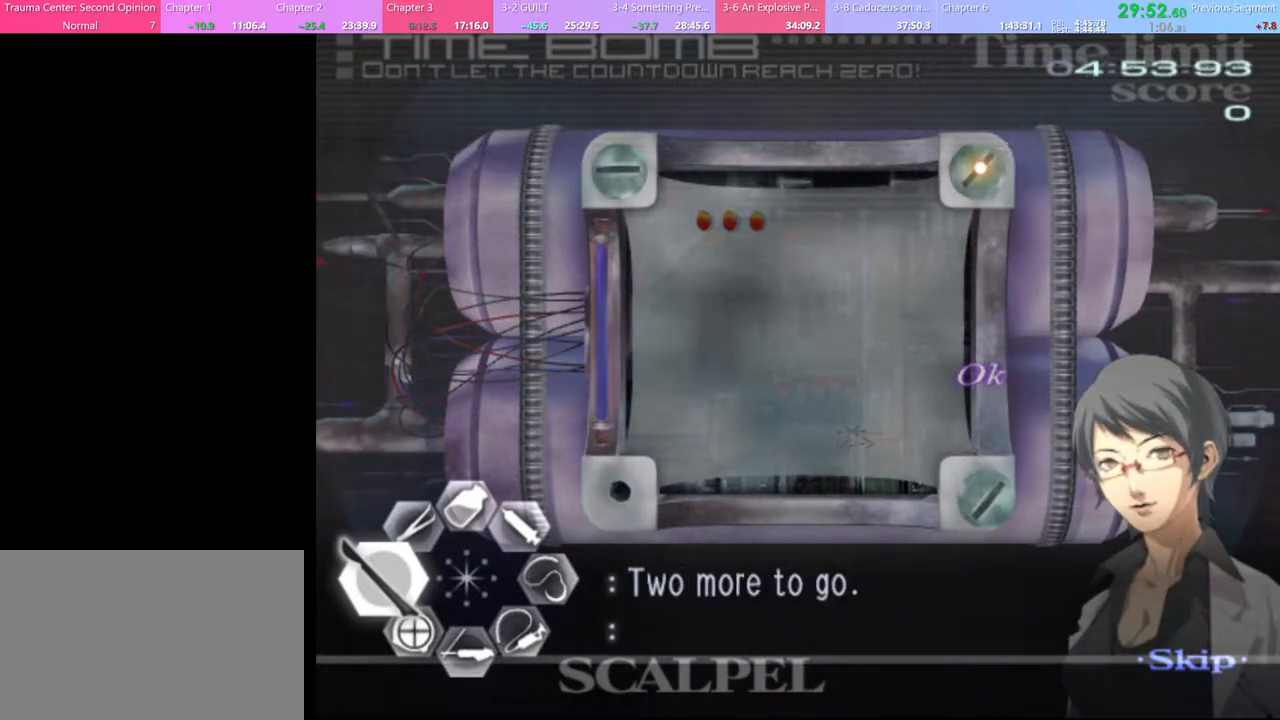
{"keys": [], "mouse": ["left"], "events": [[100, "mouse_left", "down"], [200, "c", "down"], [400, "c", "up"], [400, "mouse_left", "up"], [500, "mouse_left", "down"]]}
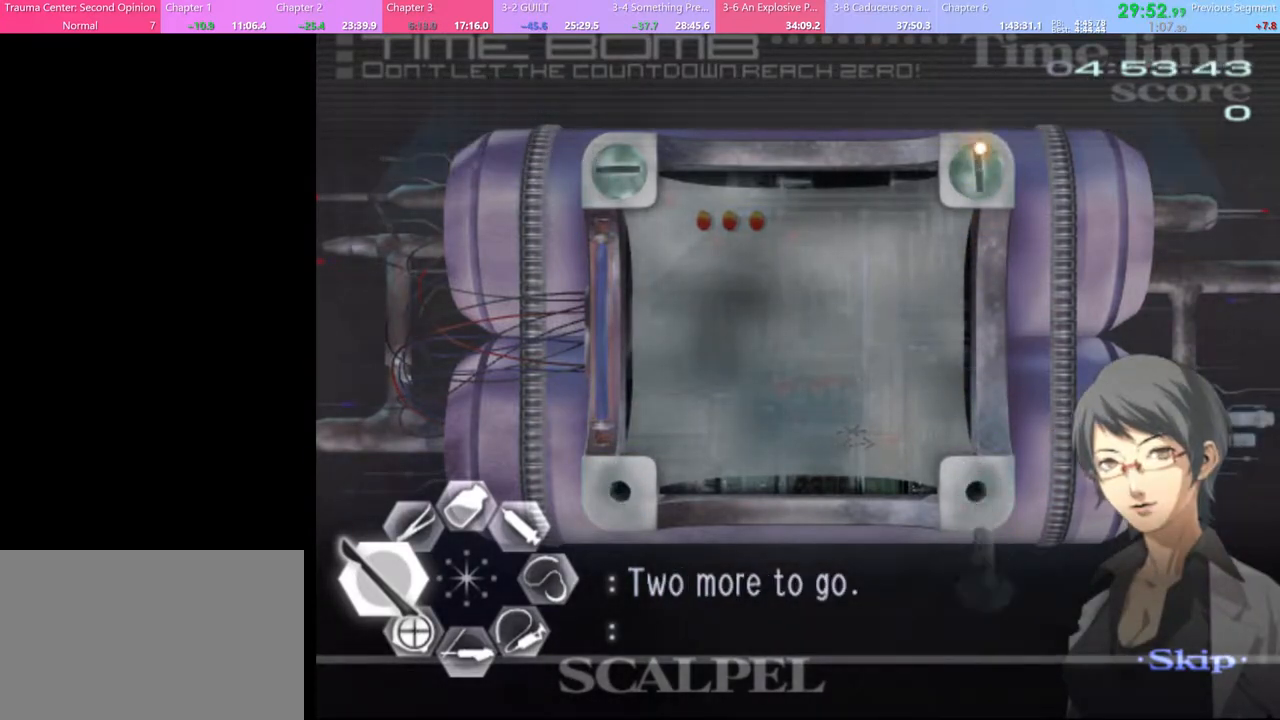
{"keys": [], "mouse": ["left"], "events": [[167, "c", "down"], [333, "mouse_left", "up"], [367, "c", "up"], [433, "mouse_left", "down"]]}
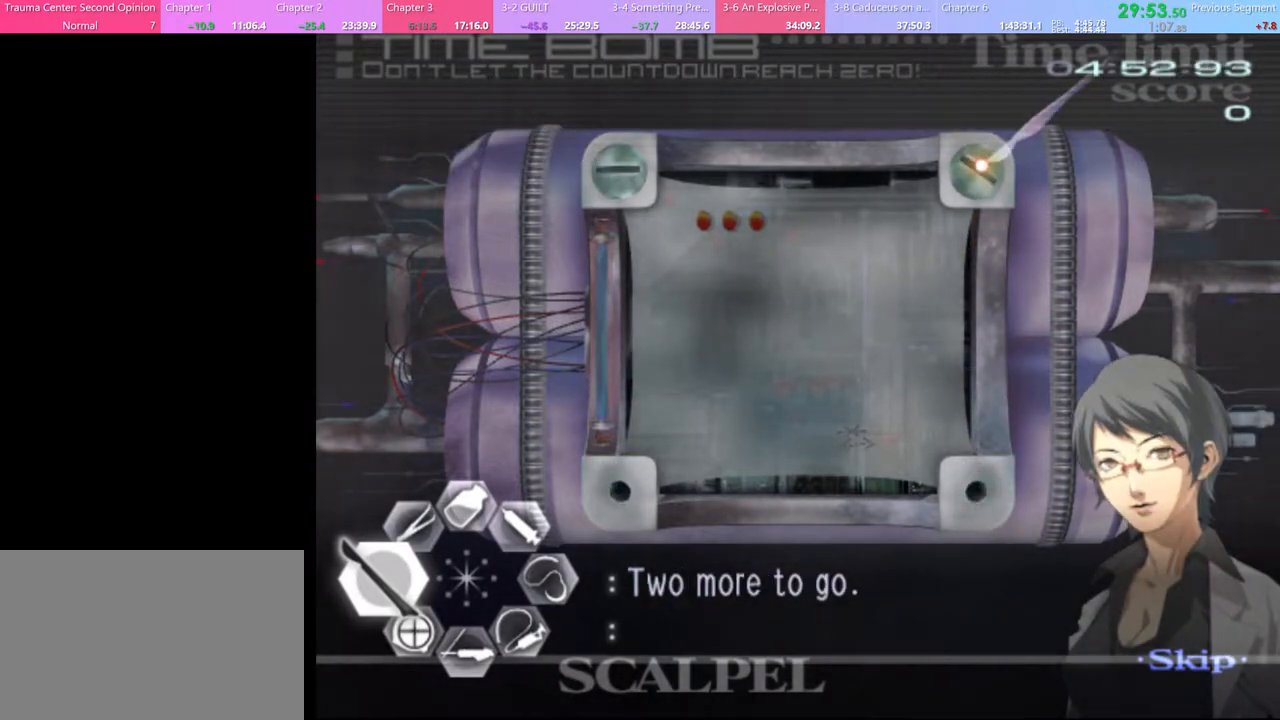
{"keys": [], "mouse": [], "events": [[67, "c", "down"], [267, "mouse_left", "up"], [300, "c", "up"]]}
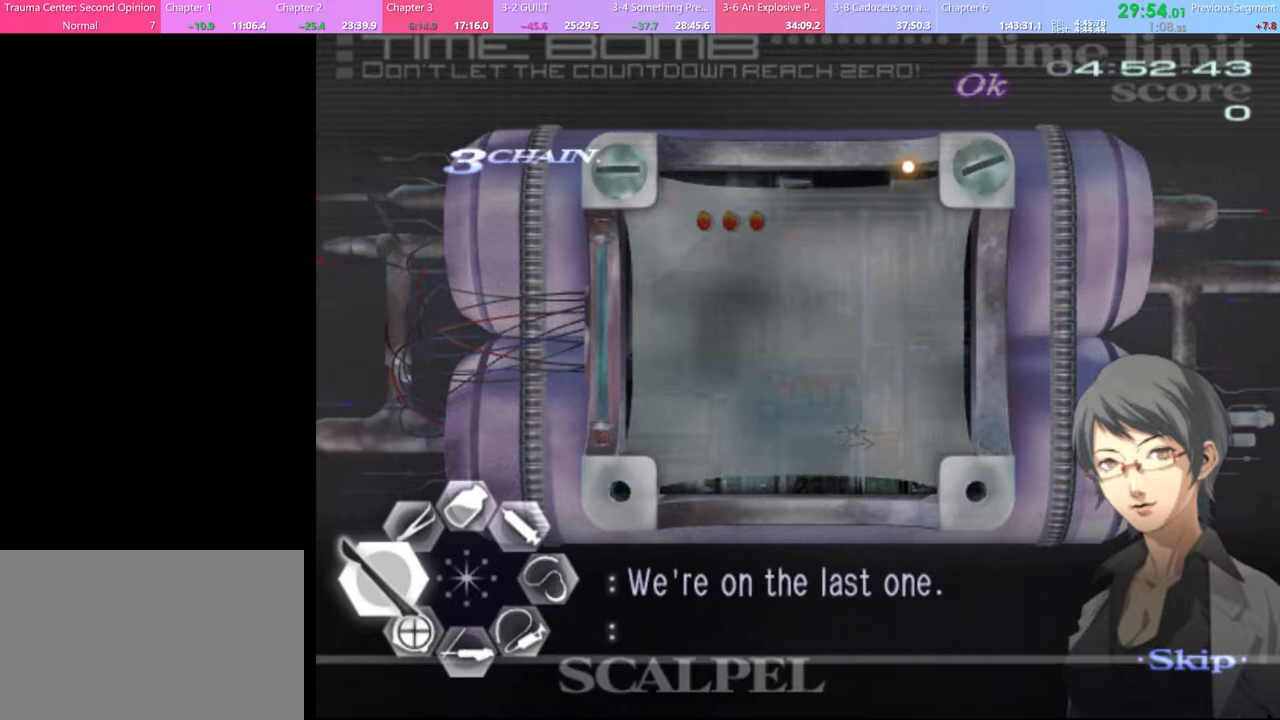
{"keys": ["v"], "mouse": ["left"], "events": [[367, "mouse_left", "down"], [500, "v", "down"]]}
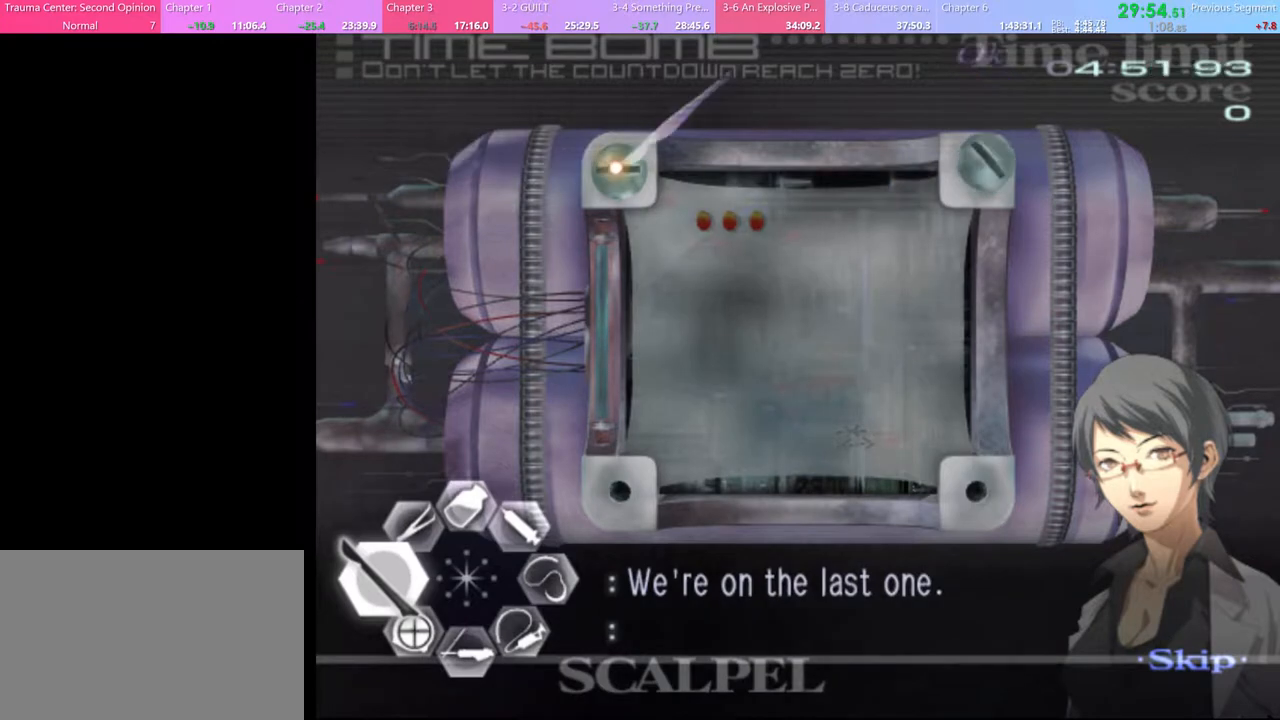
{"keys": ["v"], "mouse": ["left"], "events": [[167, "mouse_left", "up"], [167, "v", "up"], [300, "mouse_left", "down"], [400, "v", "down"]]}
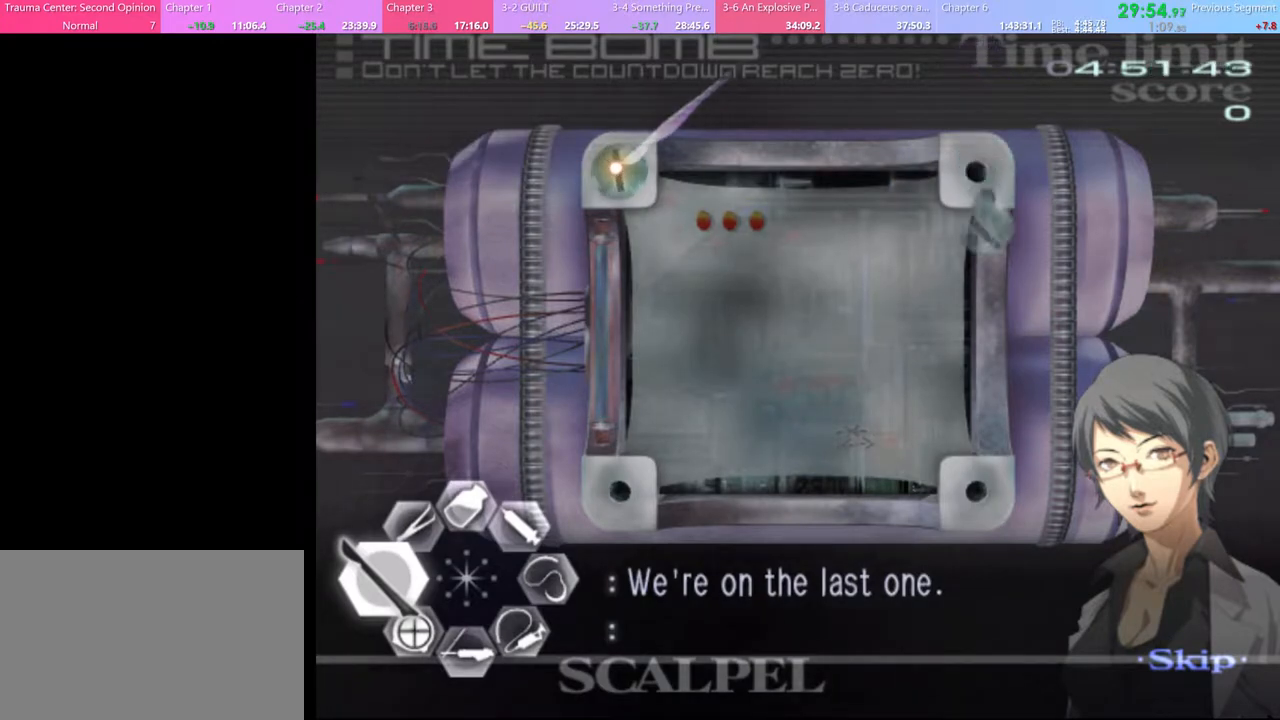
{"keys": ["v"], "mouse": ["left"], "events": [[133, "mouse_left", "up"], [133, "v", "up"], [200, "mouse_left", "down"], [300, "v", "down"]]}
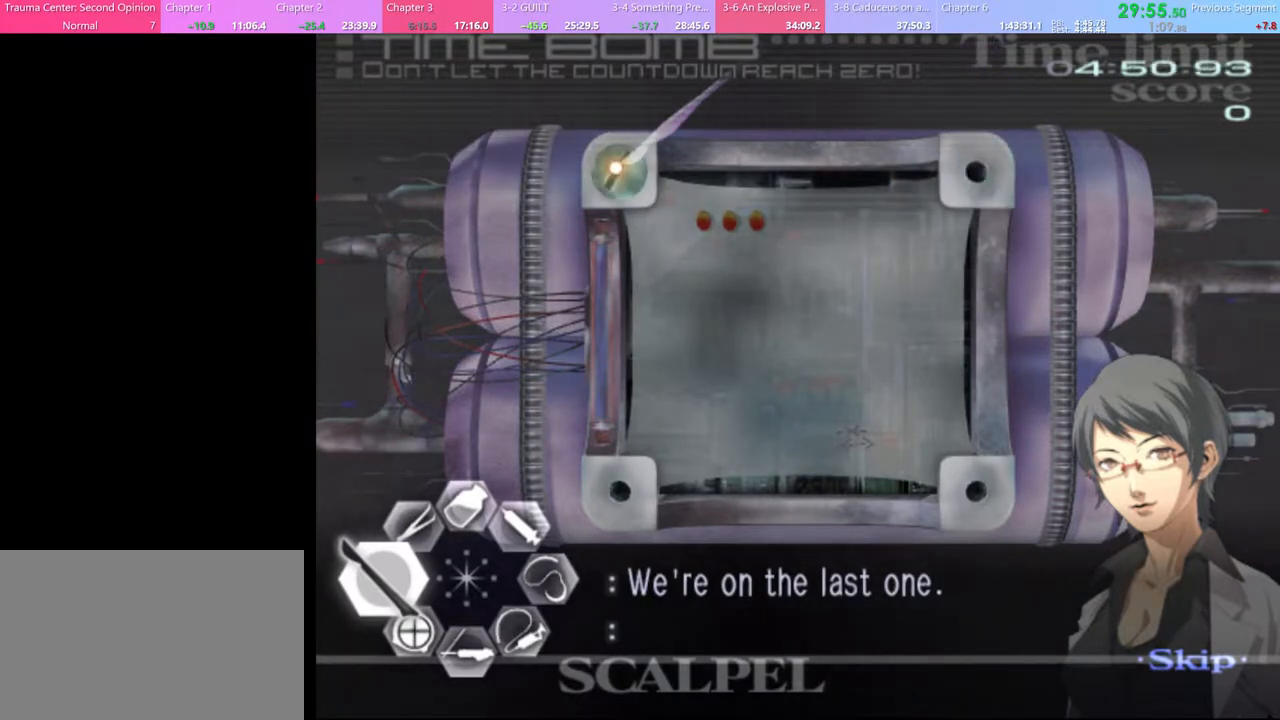
{"keys": [], "mouse": [], "events": [[33, "mouse_left", "up"], [33, "v", "up"], [133, "mouse_left", "down"], [267, "v", "down"], [467, "mouse_left", "up"], [500, "v", "up"]]}
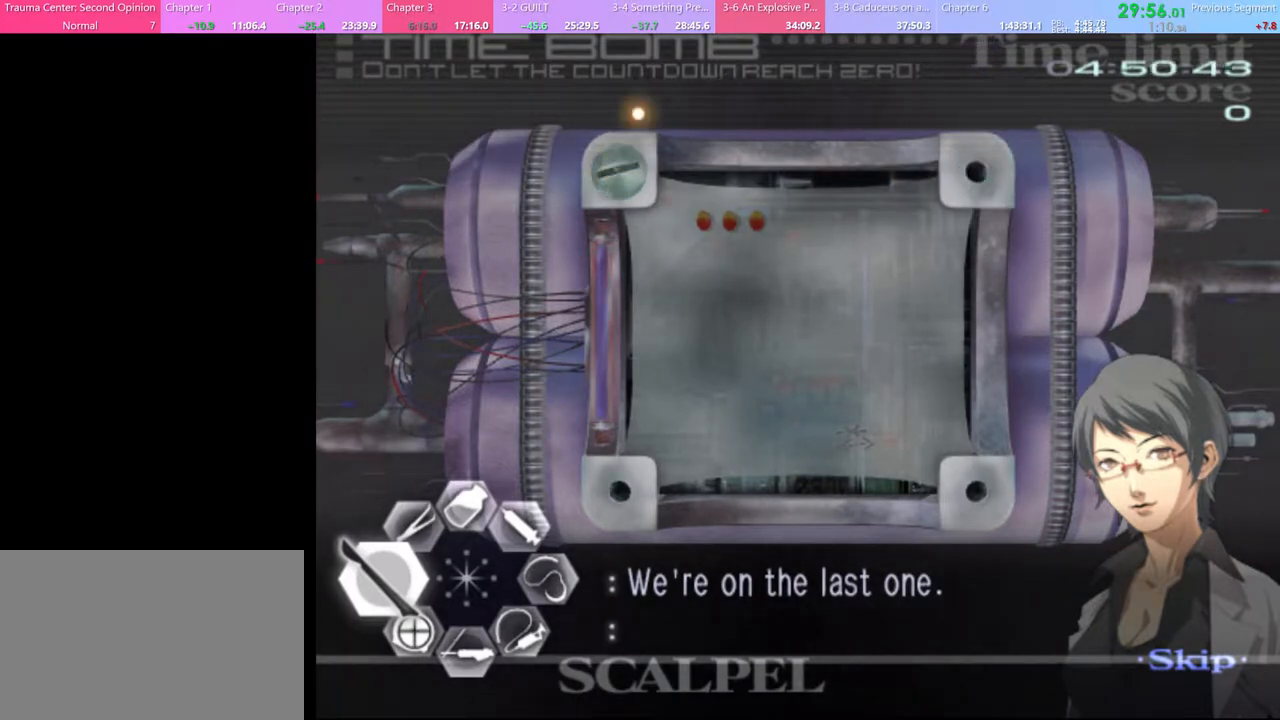
{"keys": [], "mouse": [], "events": [[100, "mouse_left", "down"], [200, "v", "down"], [367, "mouse_left", "up"], [400, "v", "up"]]}